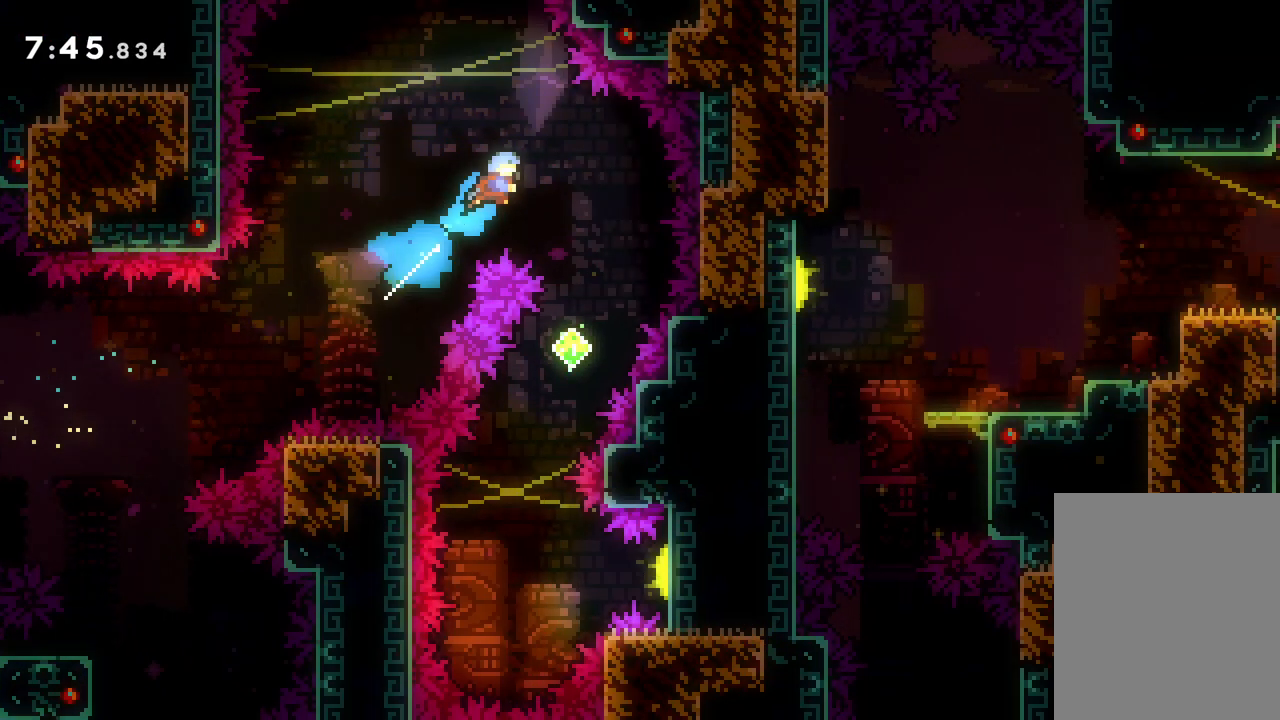
Gameplay with keyboard; each line is a JSON object with the keys held at the frame after it. "events" lists presses ("down") and releases ("up") of "dash", "down", "grab", "jump", "left", "right" and "up" between this image and that frame as [ms after this image, input, new state], when the widget could be followed in between. No other keys are recorded. Mouse input is not recorded. Key names are as the overlay labels them; some are game actions (e.g. jump) rather than physical keys.
{"keys": [], "events": [[33, "right", "up"]]}
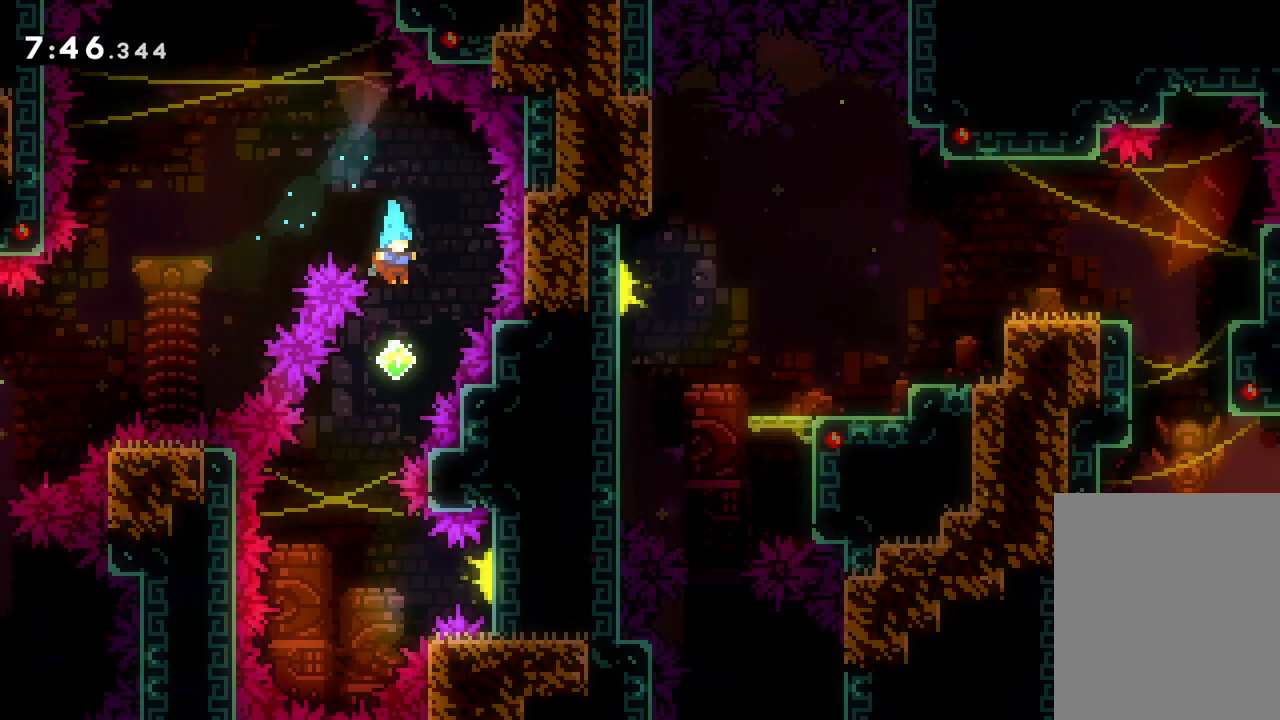
{"keys": ["dash", "right"], "events": [[33, "left", "down"], [217, "left", "up"], [350, "right", "down"], [483, "dash", "down"]]}
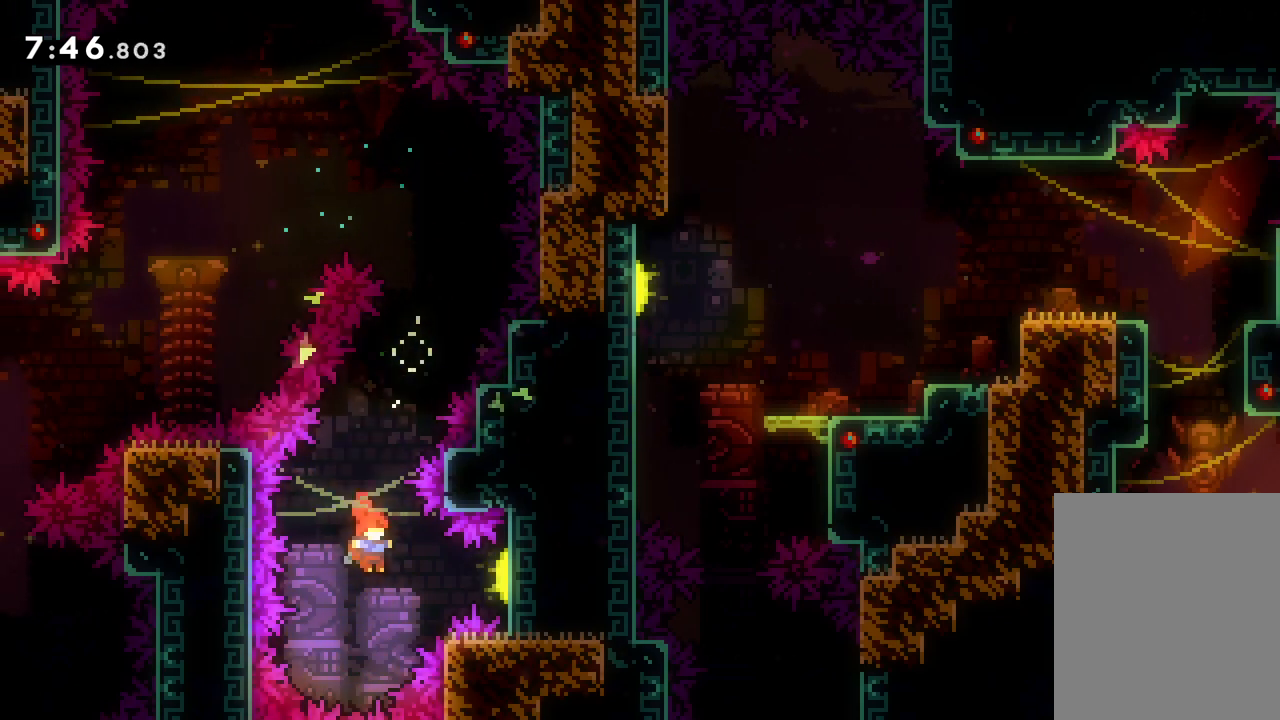
{"keys": [], "events": [[167, "dash", "up"], [483, "right", "up"]]}
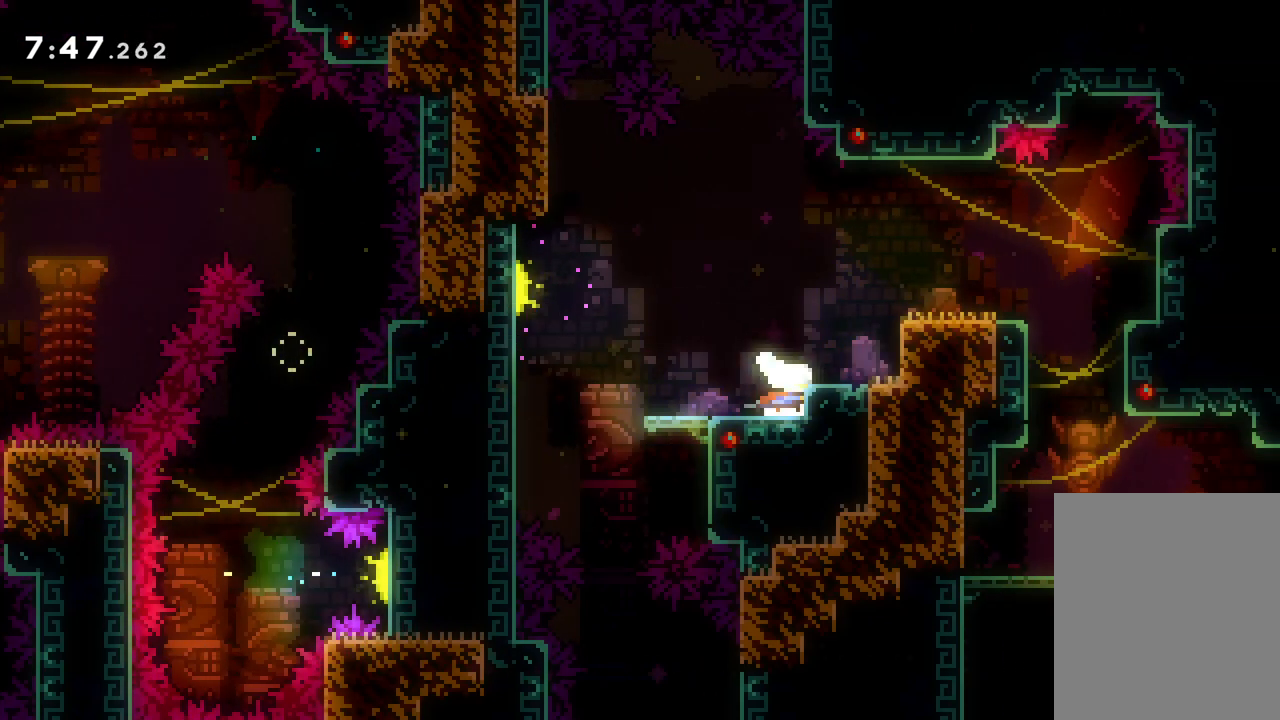
{"keys": ["right"], "events": [[250, "jump", "down"], [383, "jump", "up"], [383, "right", "down"]]}
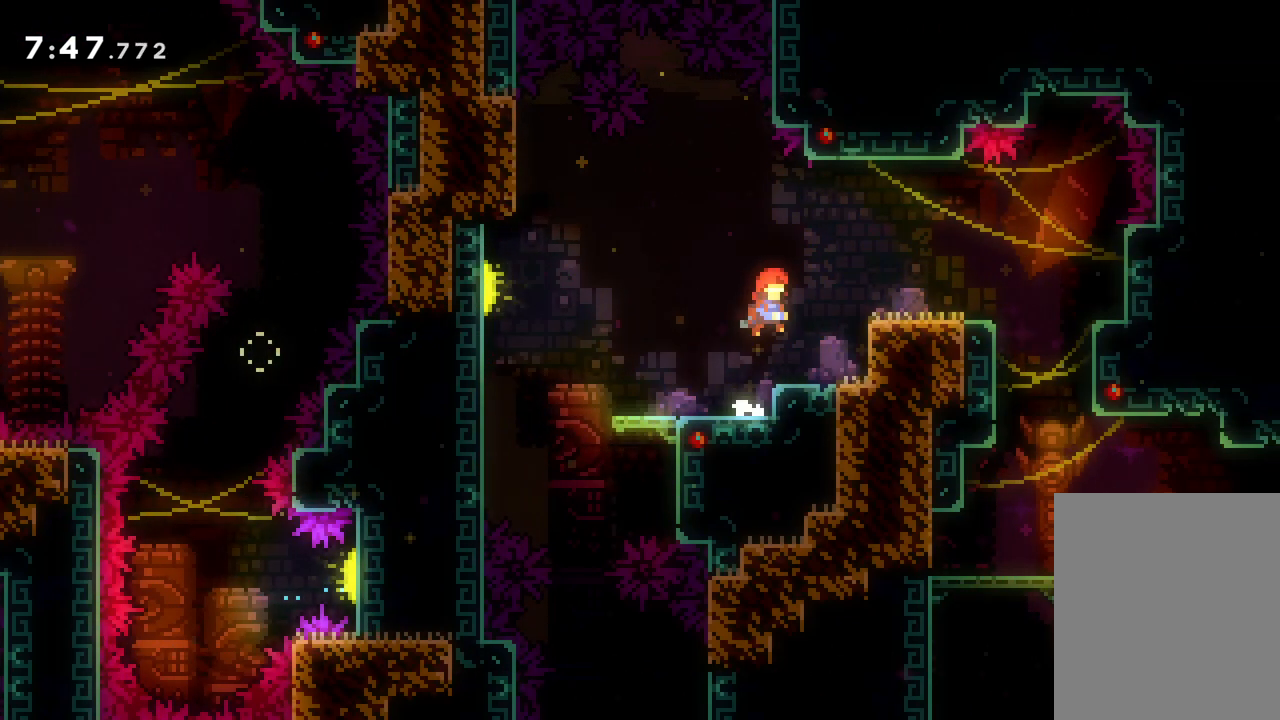
{"keys": ["right"], "events": [[17, "right", "up"], [283, "right", "down"], [317, "jump", "down"], [500, "jump", "up"]]}
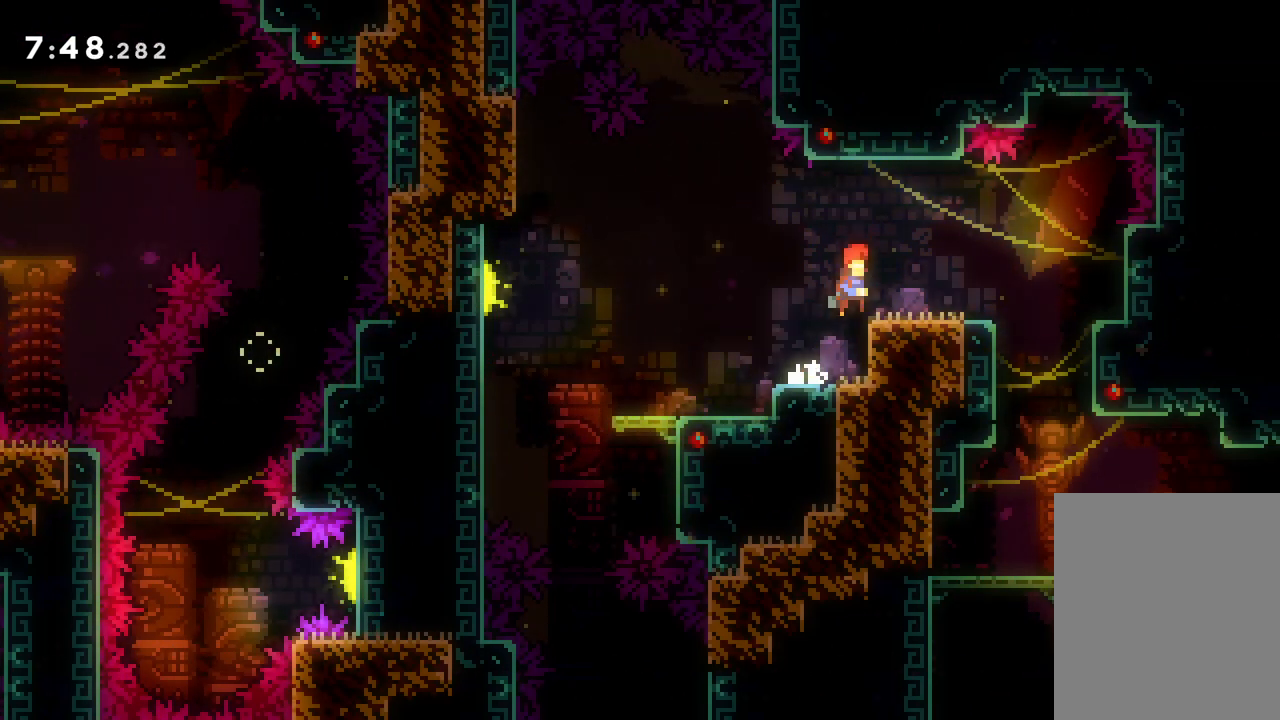
{"keys": [], "events": [[450, "right", "up"]]}
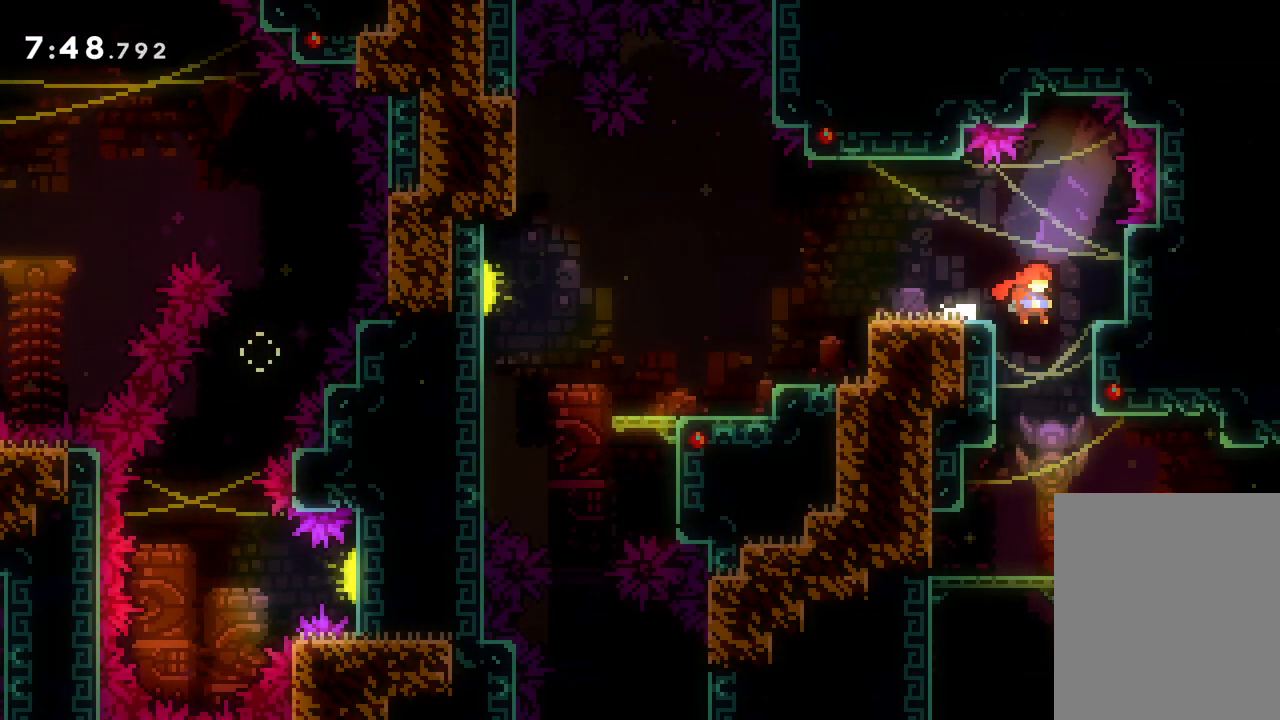
{"keys": ["jump", "right"], "events": [[167, "right", "down"], [467, "jump", "down"]]}
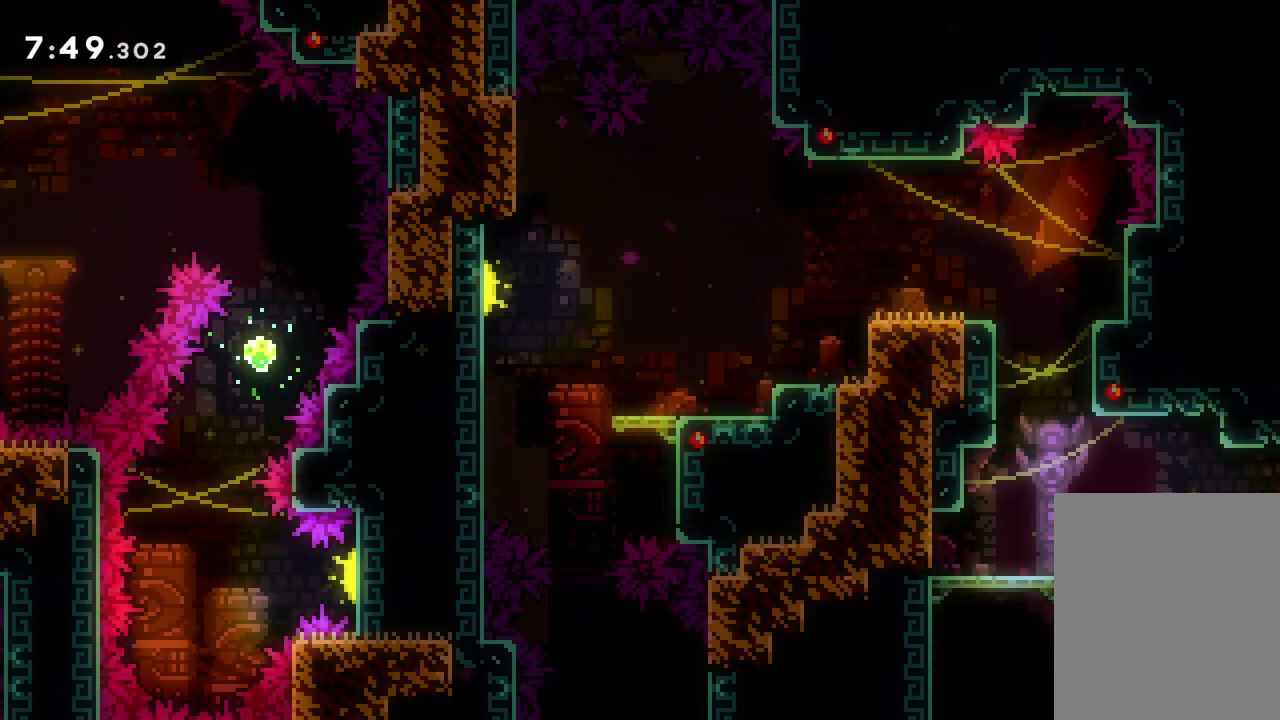
{"keys": ["right"], "events": [[67, "jump", "up"]]}
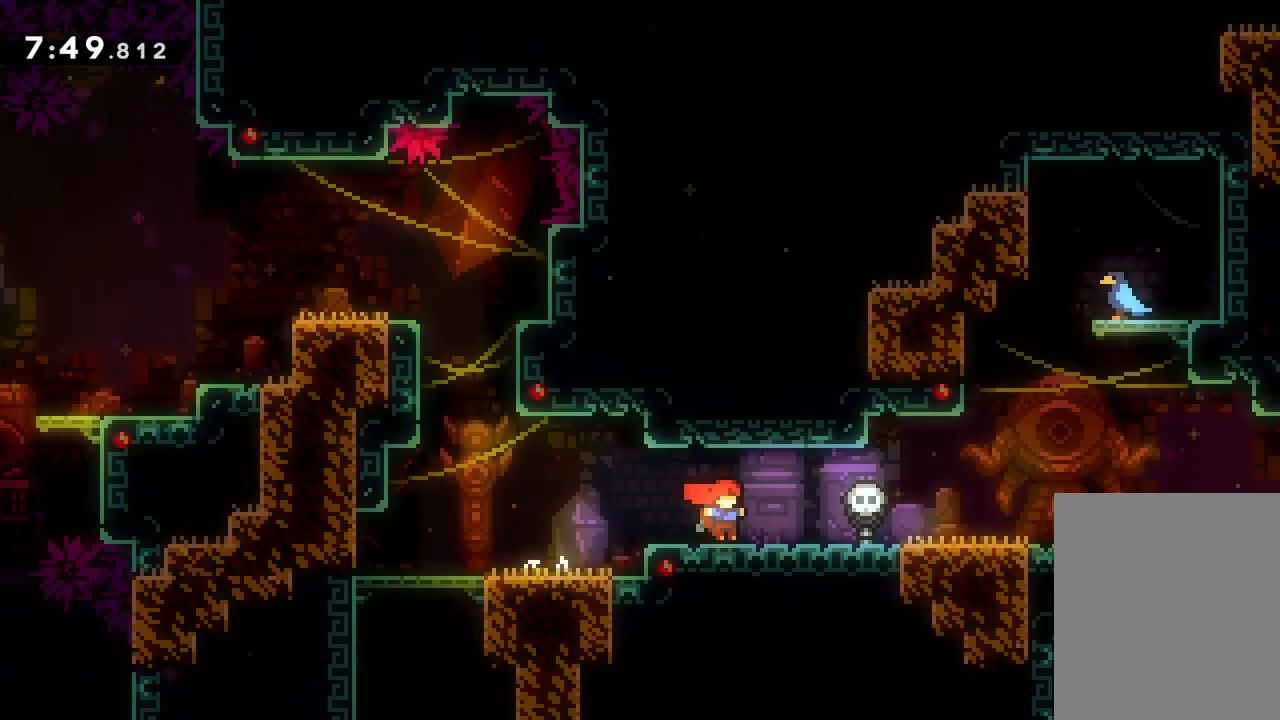
{"keys": [], "events": [[467, "right", "up"]]}
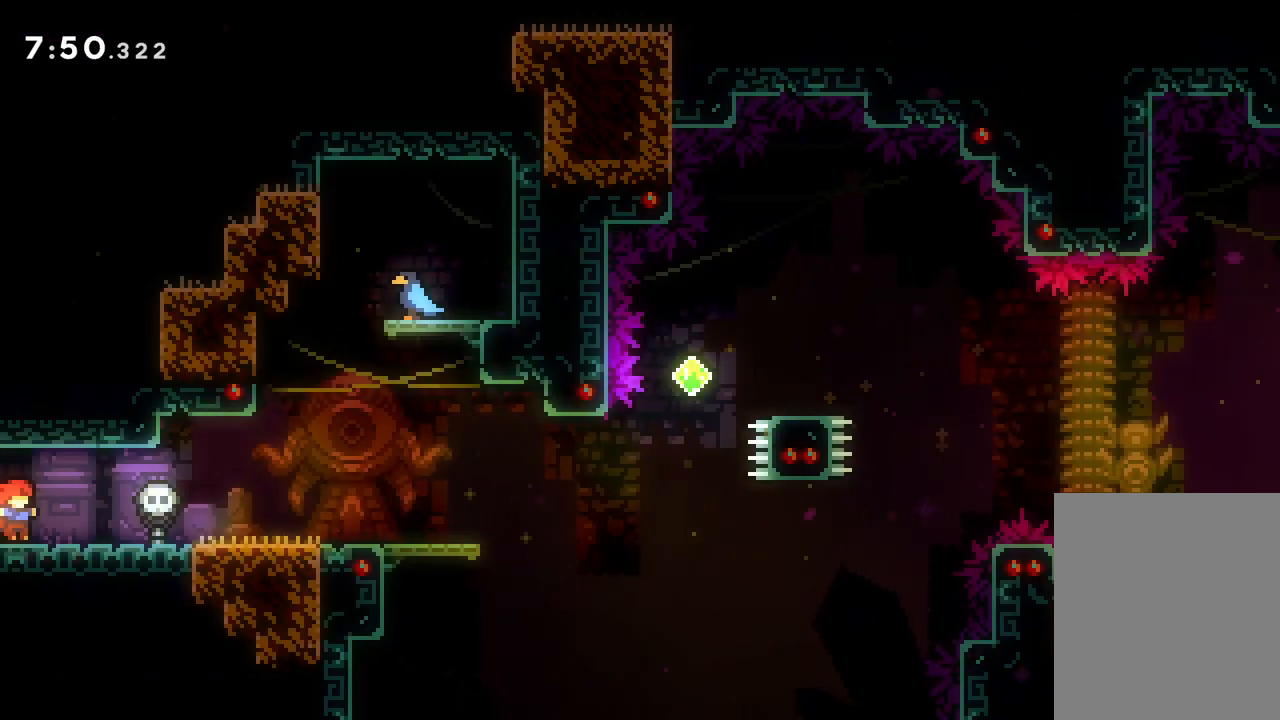
{"keys": ["right"], "events": [[50, "right", "down"]]}
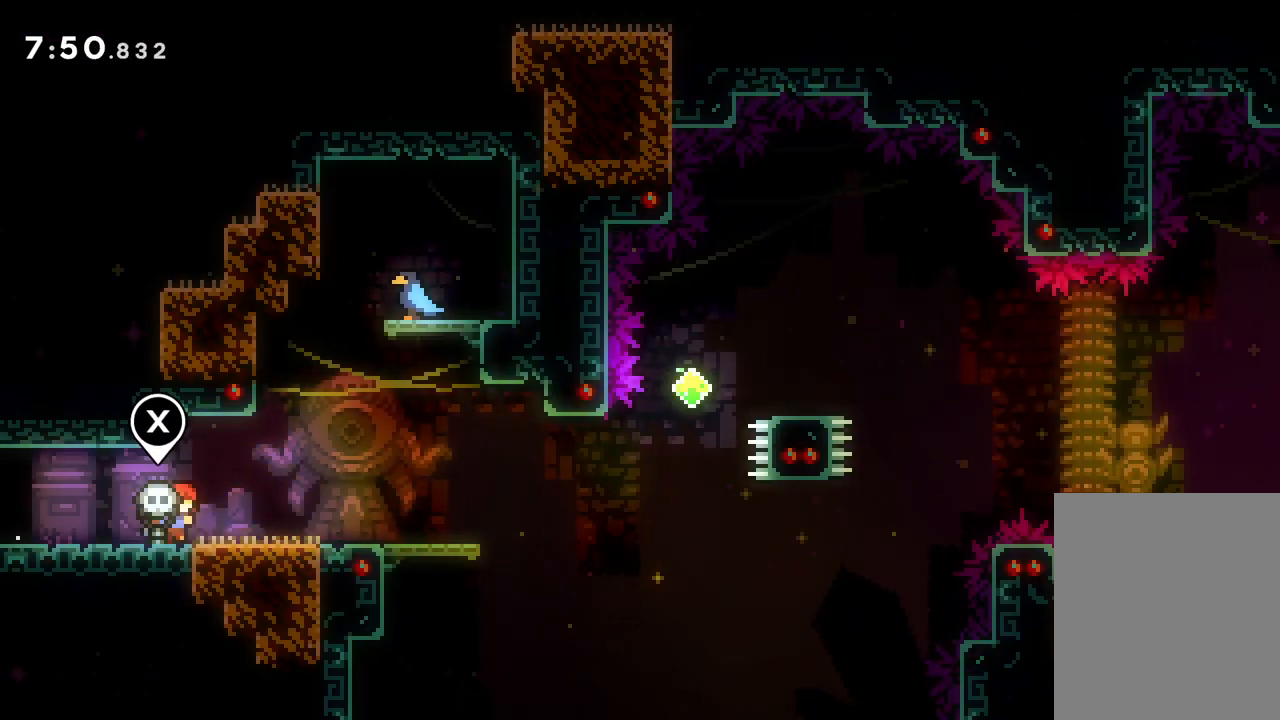
{"keys": [], "events": [[317, "right", "up"]]}
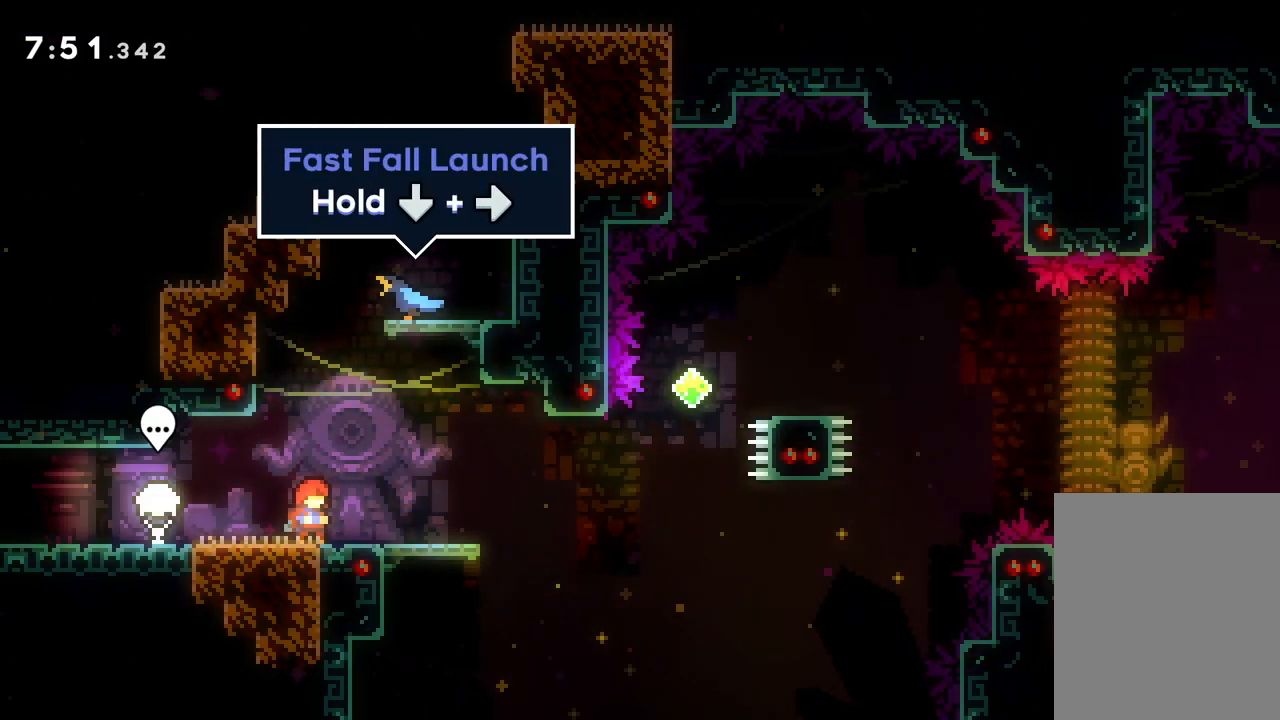
{"keys": [], "events": [[117, "right", "down"], [217, "right", "up"]]}
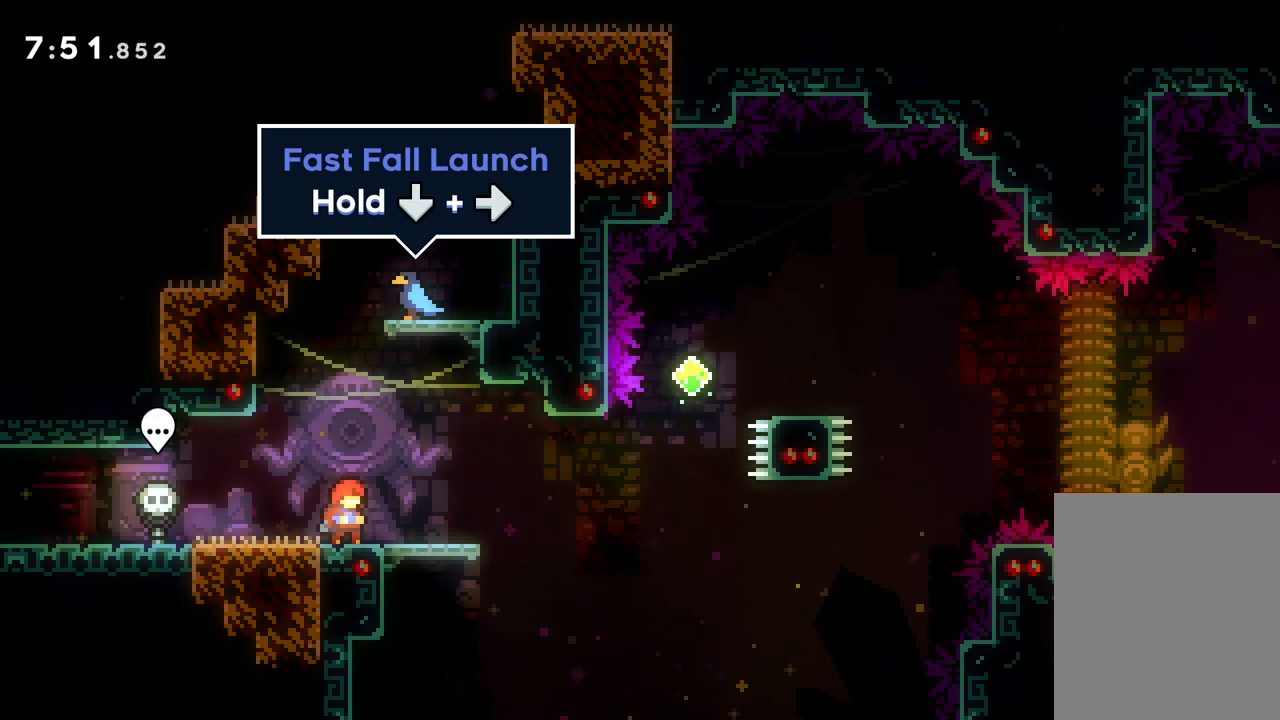
{"keys": [], "events": []}
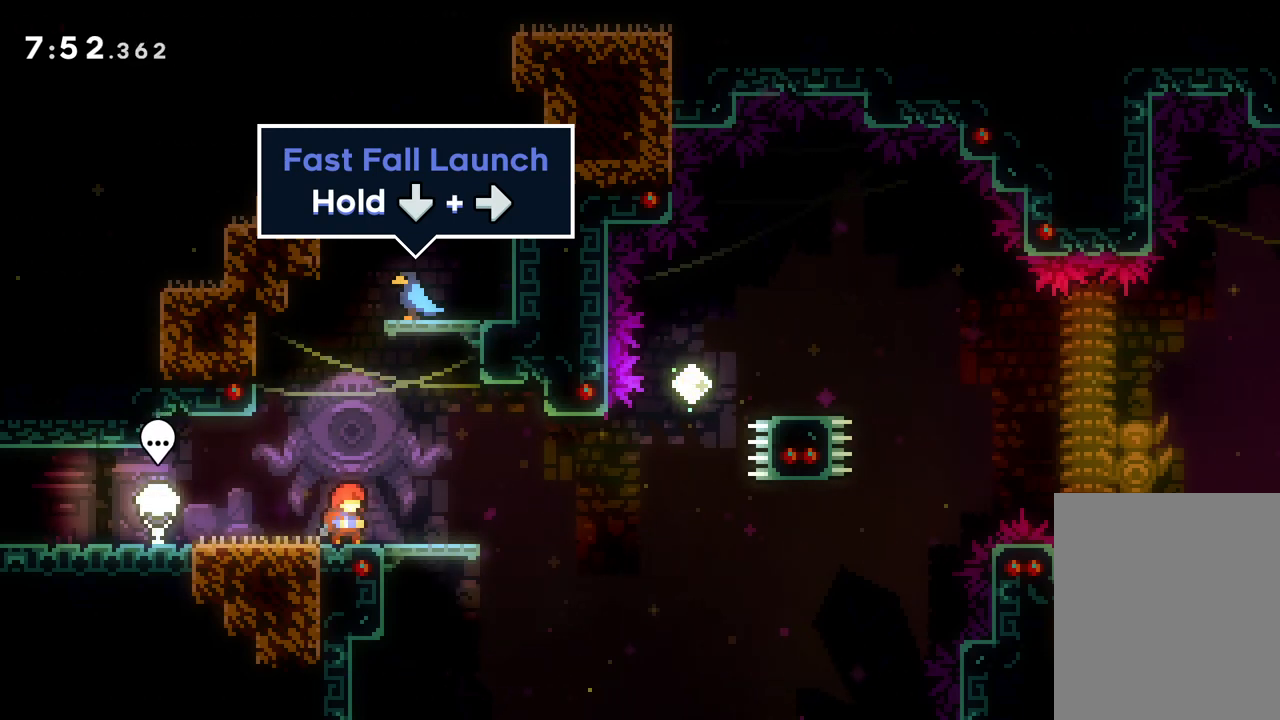
{"keys": [], "events": []}
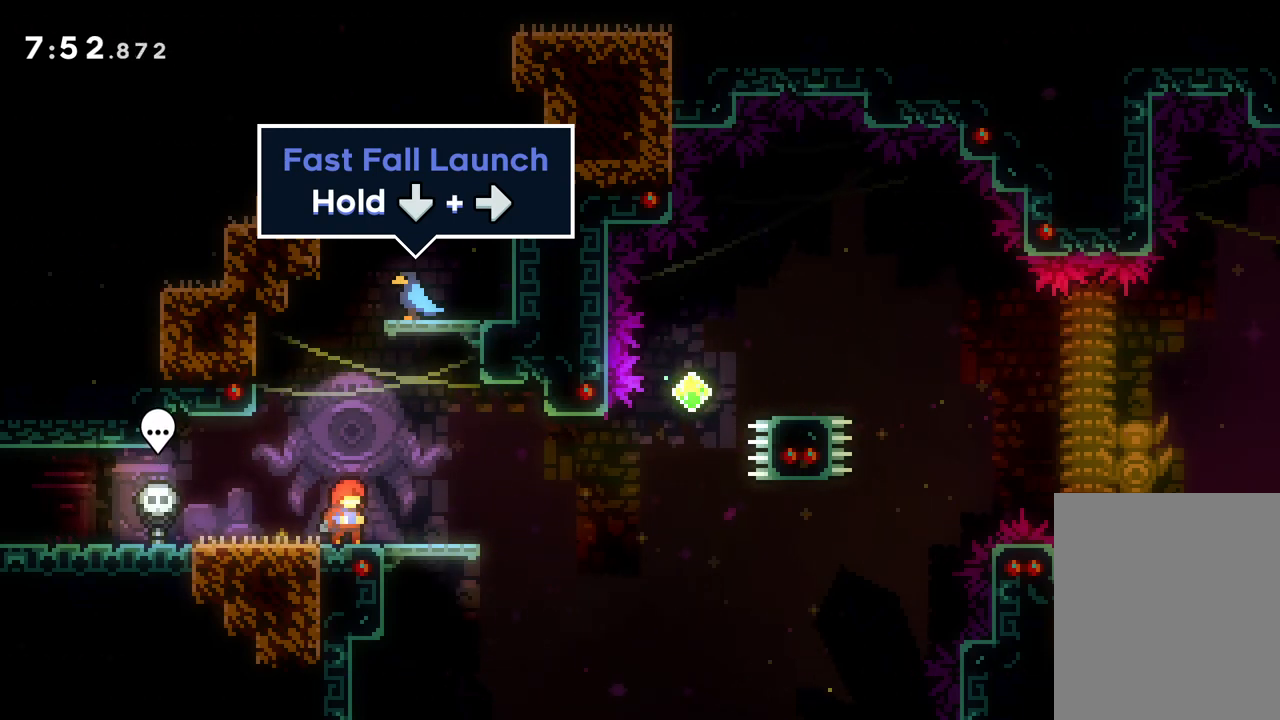
{"keys": [], "events": []}
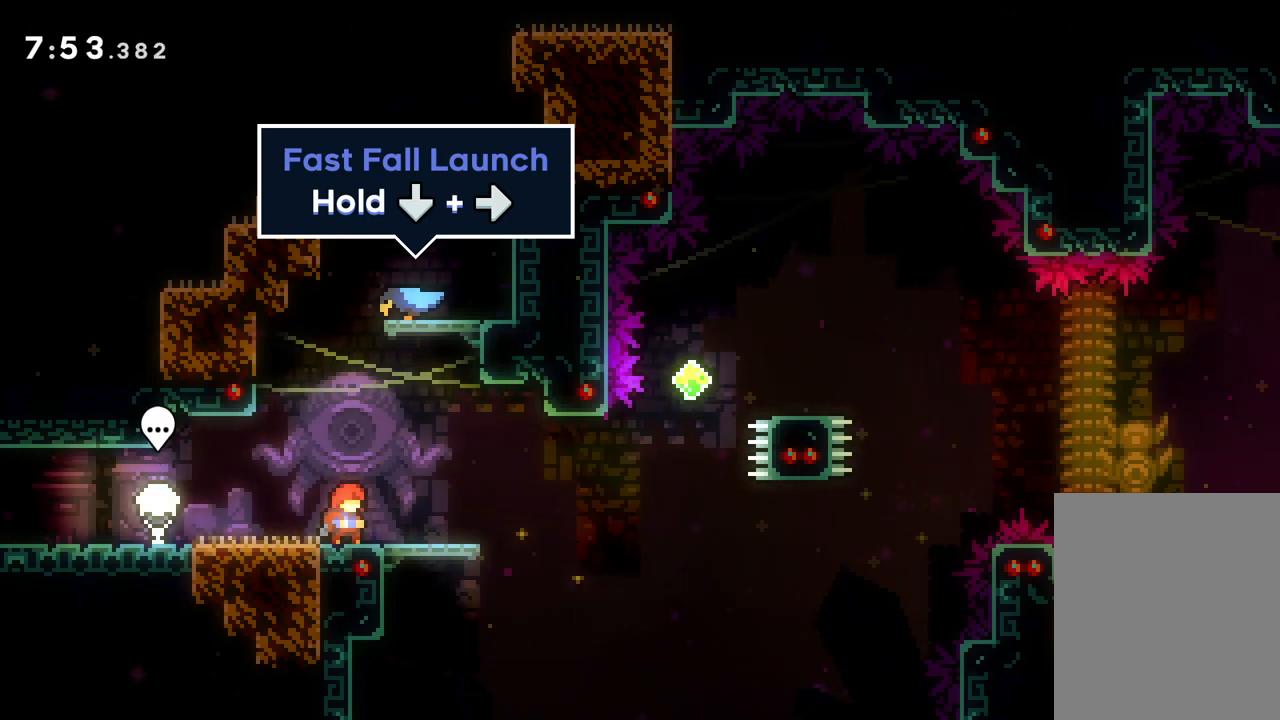
{"keys": [], "events": []}
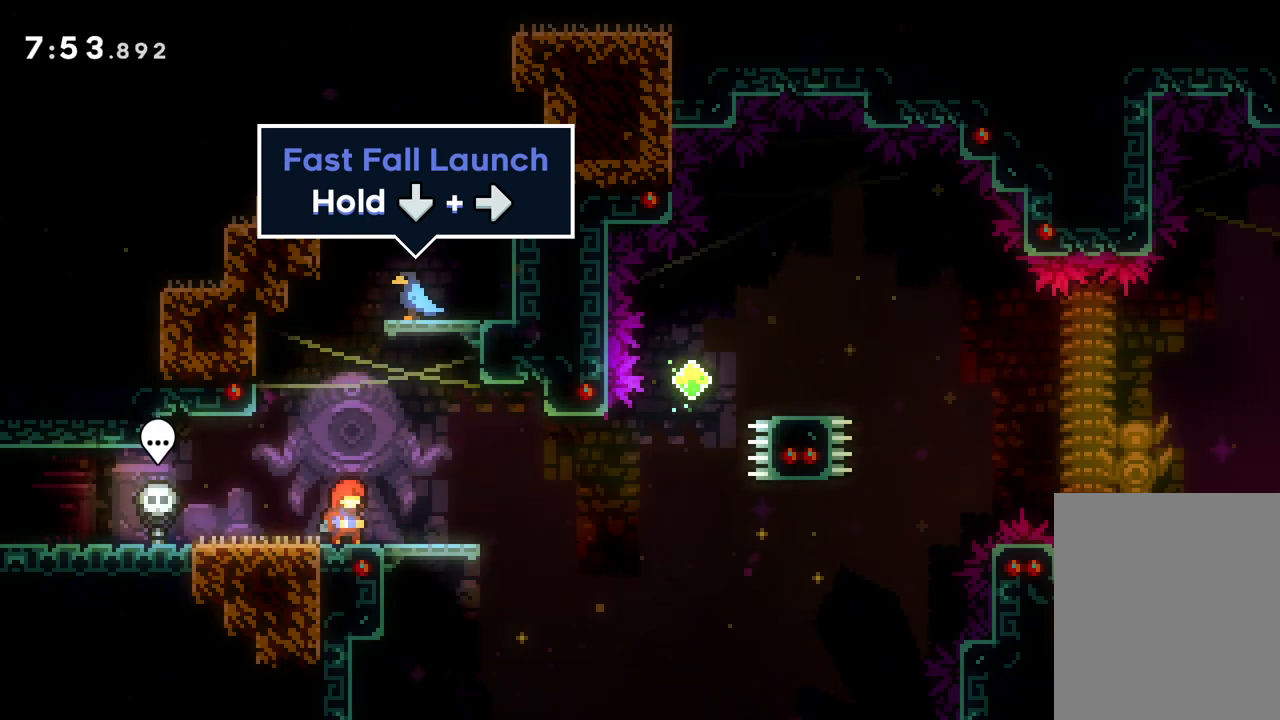
{"keys": [], "events": []}
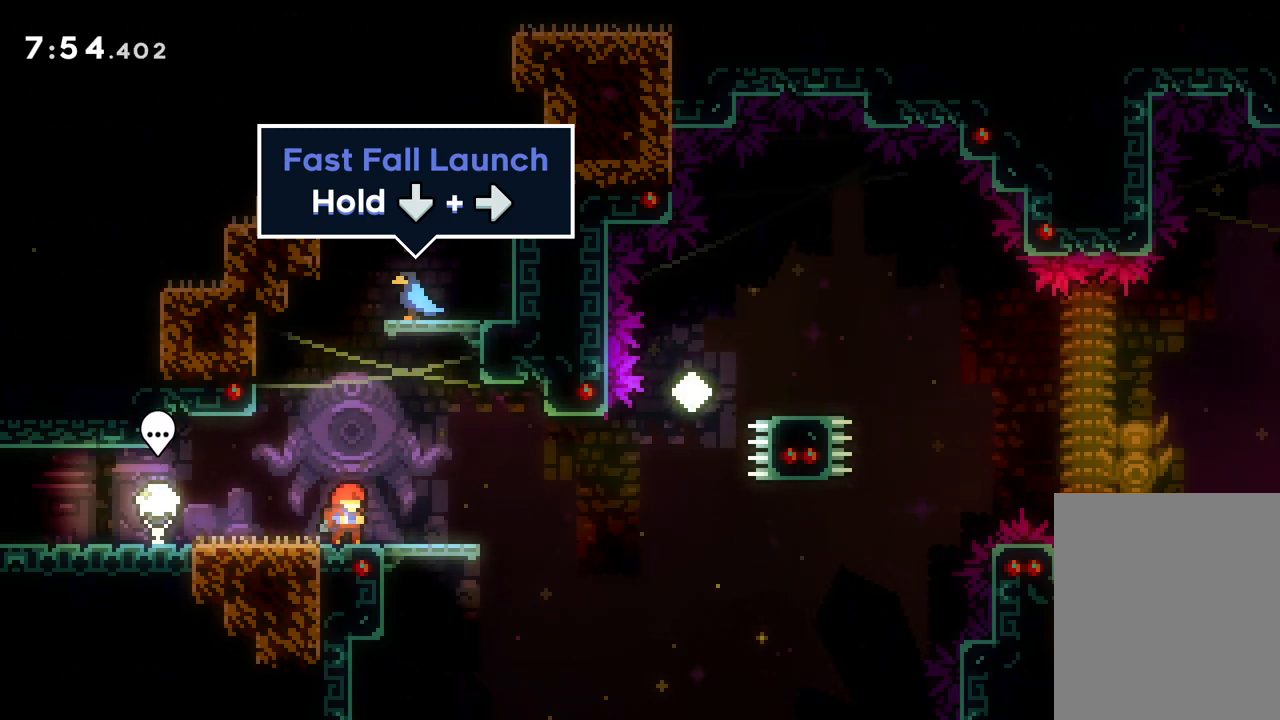
{"keys": [], "events": []}
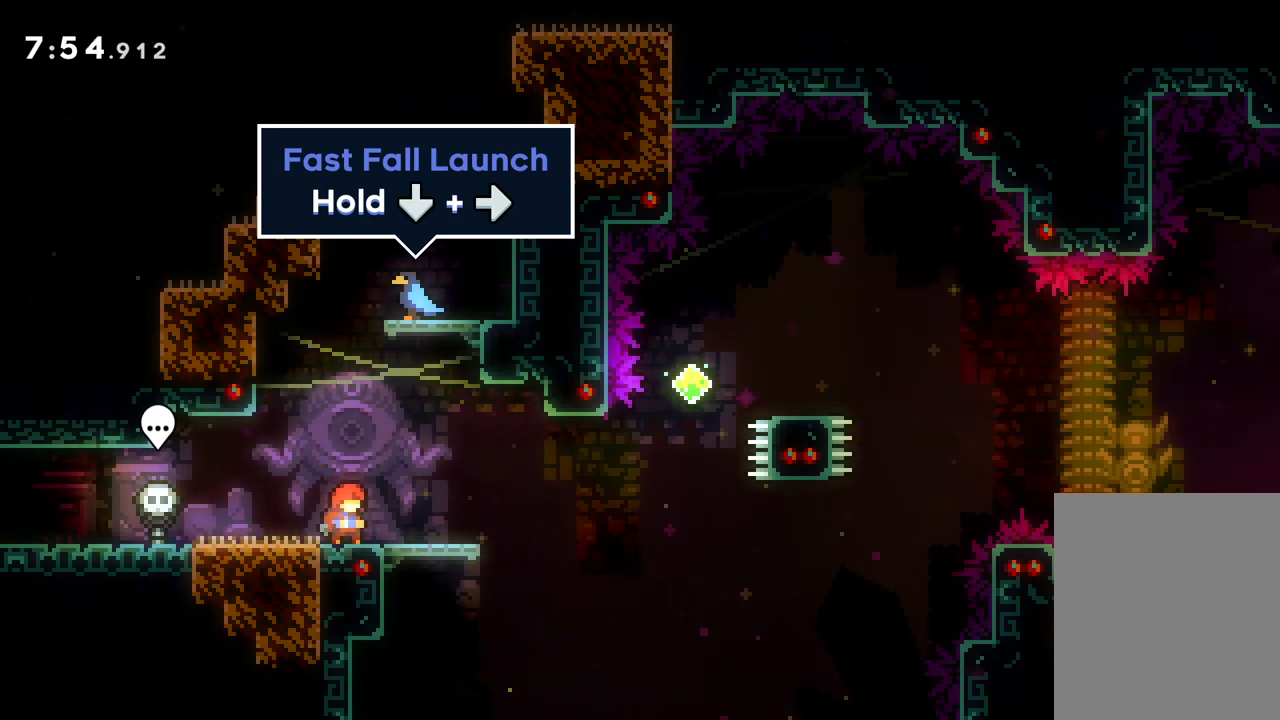
{"keys": [], "events": []}
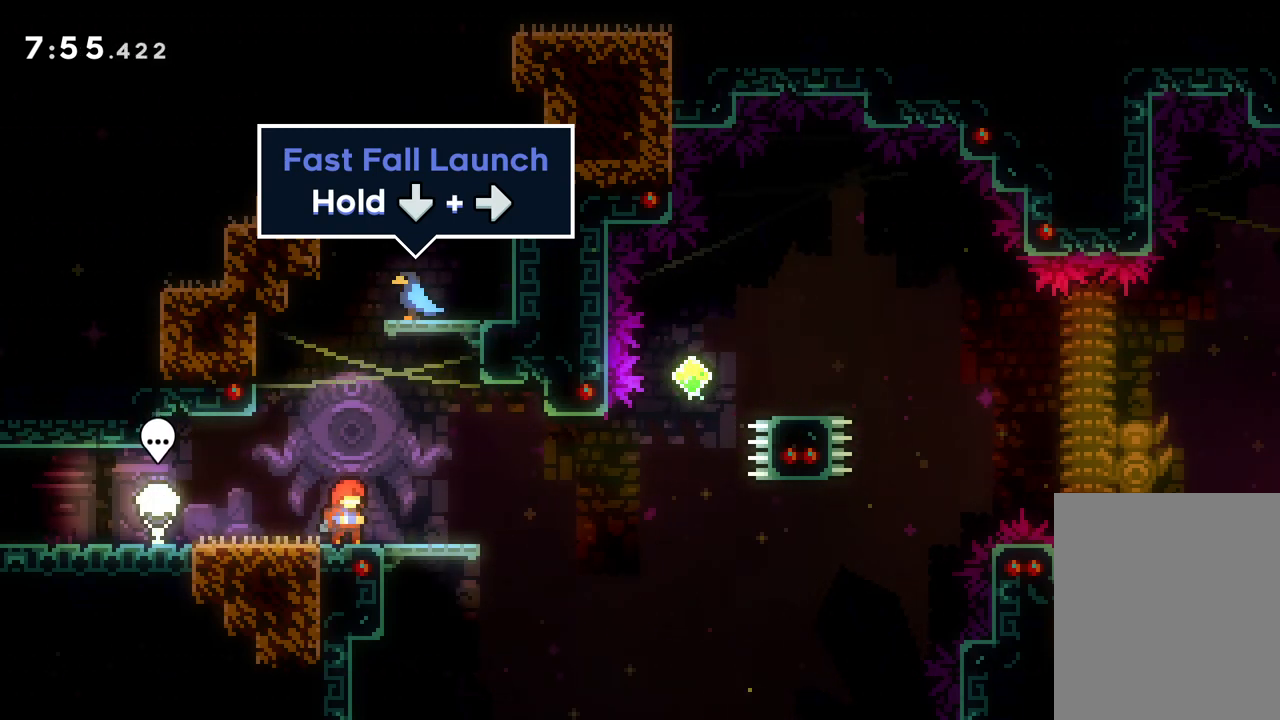
{"keys": [], "events": []}
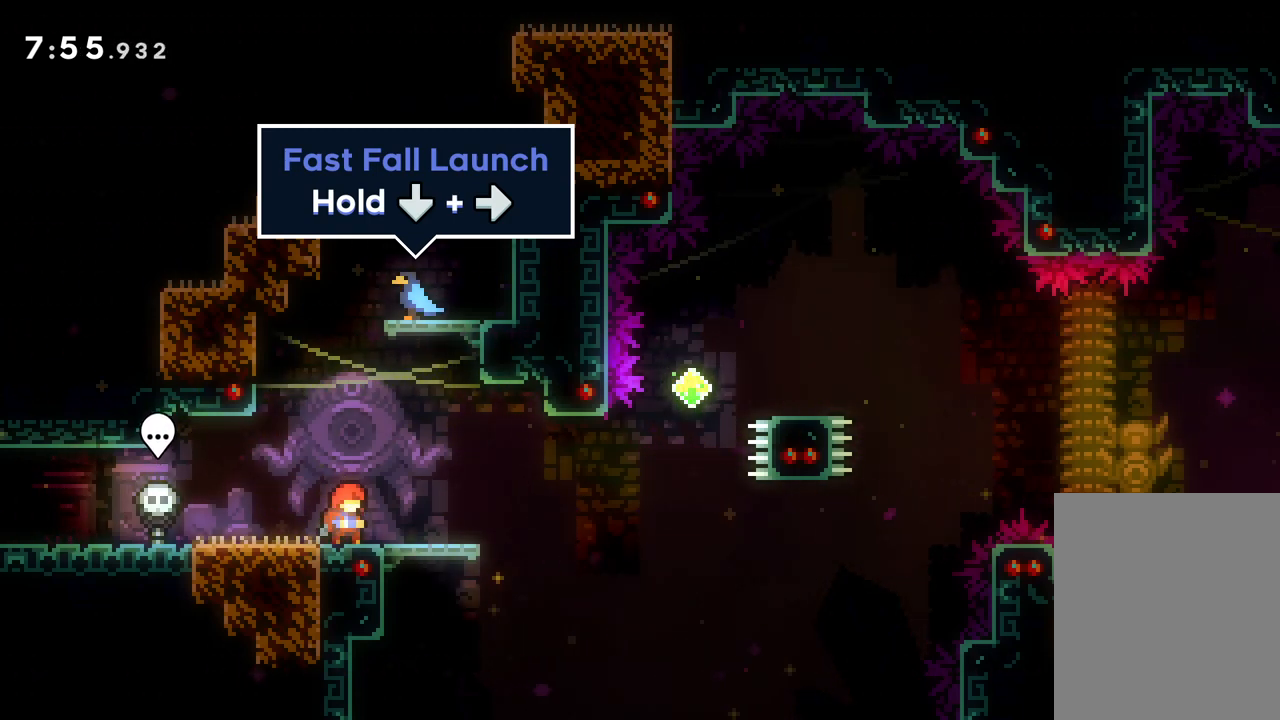
{"keys": [], "events": []}
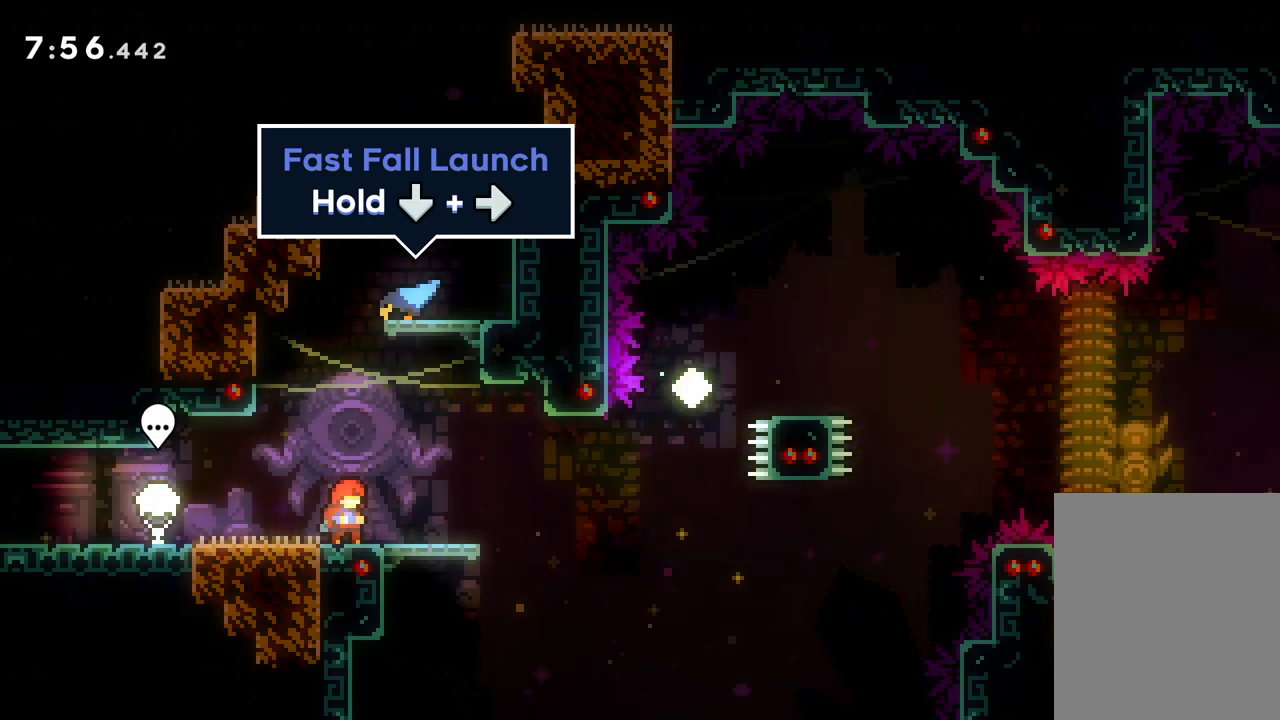
{"keys": ["right"], "events": [[400, "right", "down"]]}
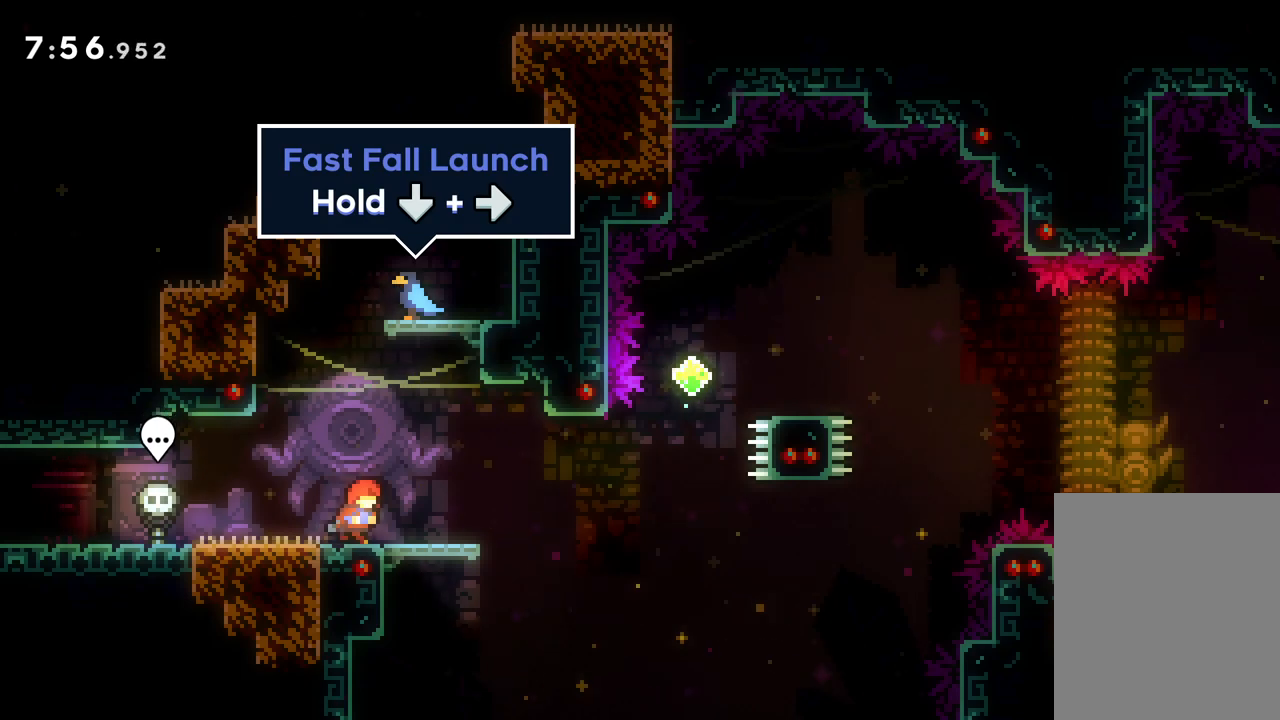
{"keys": [], "events": [[67, "right", "up"]]}
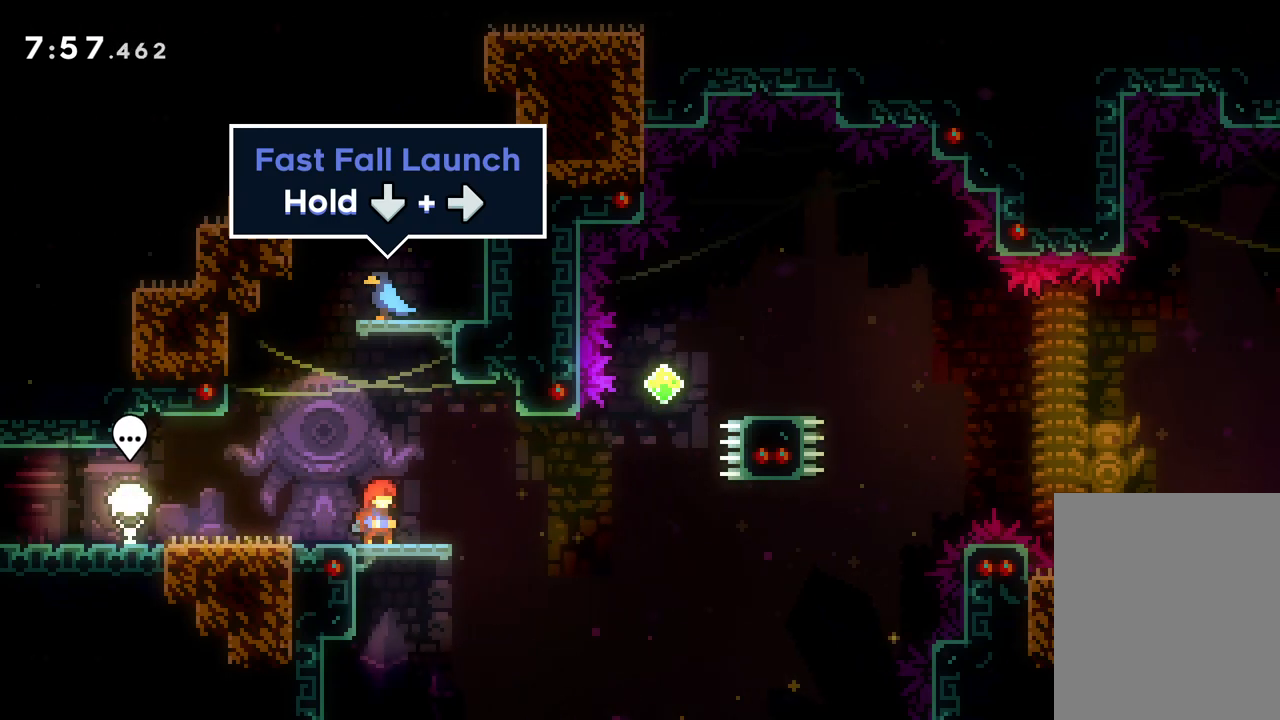
{"keys": [], "events": [[33, "left", "down"], [283, "left", "up"]]}
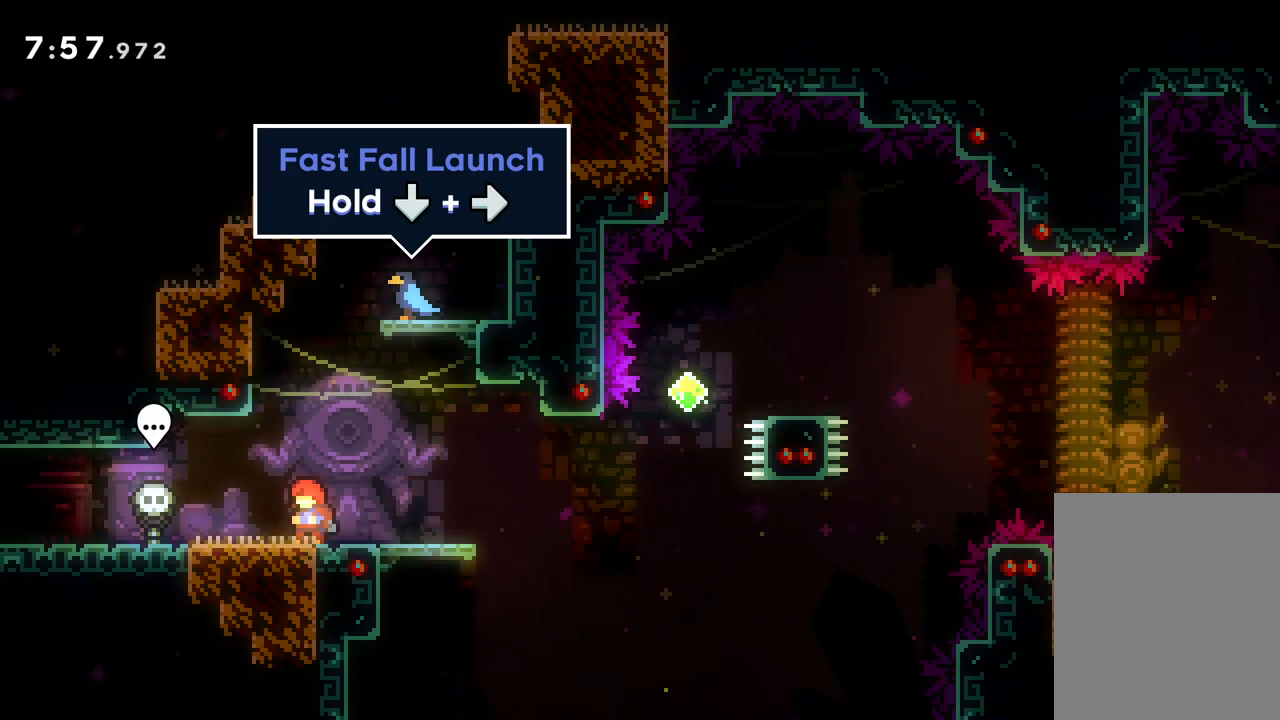
{"keys": ["jump", "right"], "events": [[50, "right", "down"], [400, "jump", "down"]]}
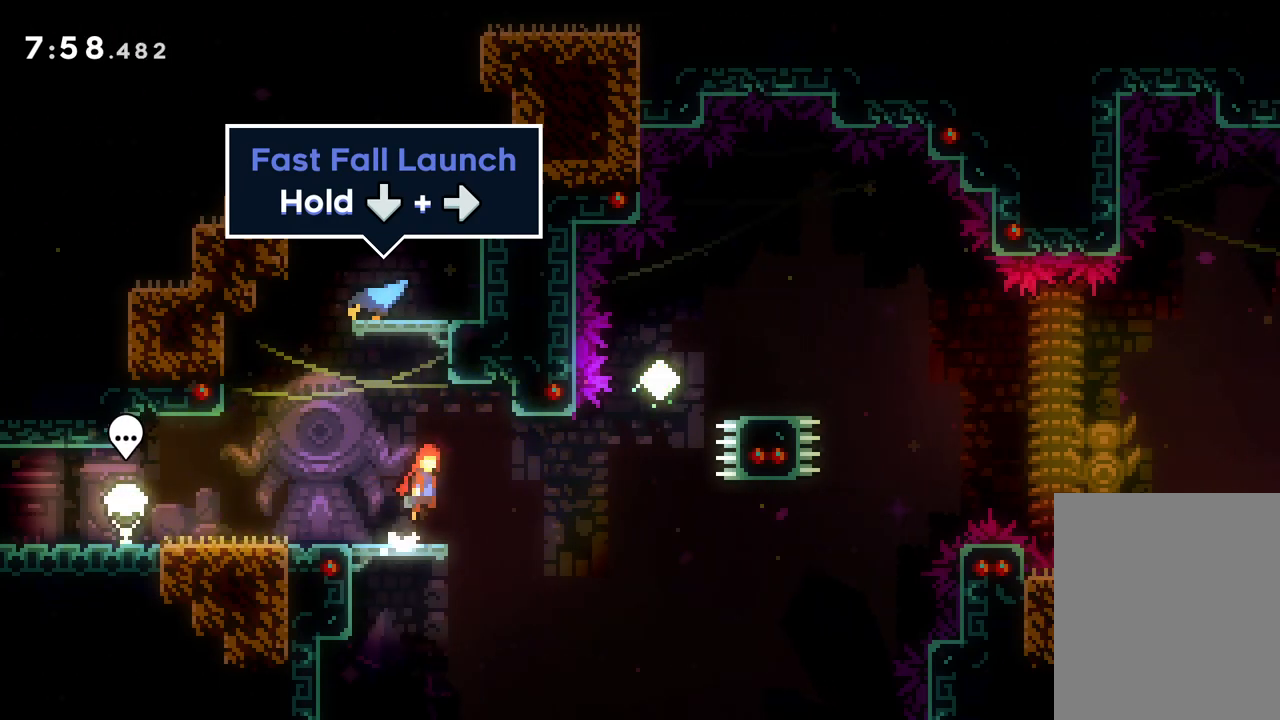
{"keys": ["right", "up"], "events": [[17, "jump", "up"], [283, "up", "down"], [333, "dash", "down"], [467, "dash", "up"]]}
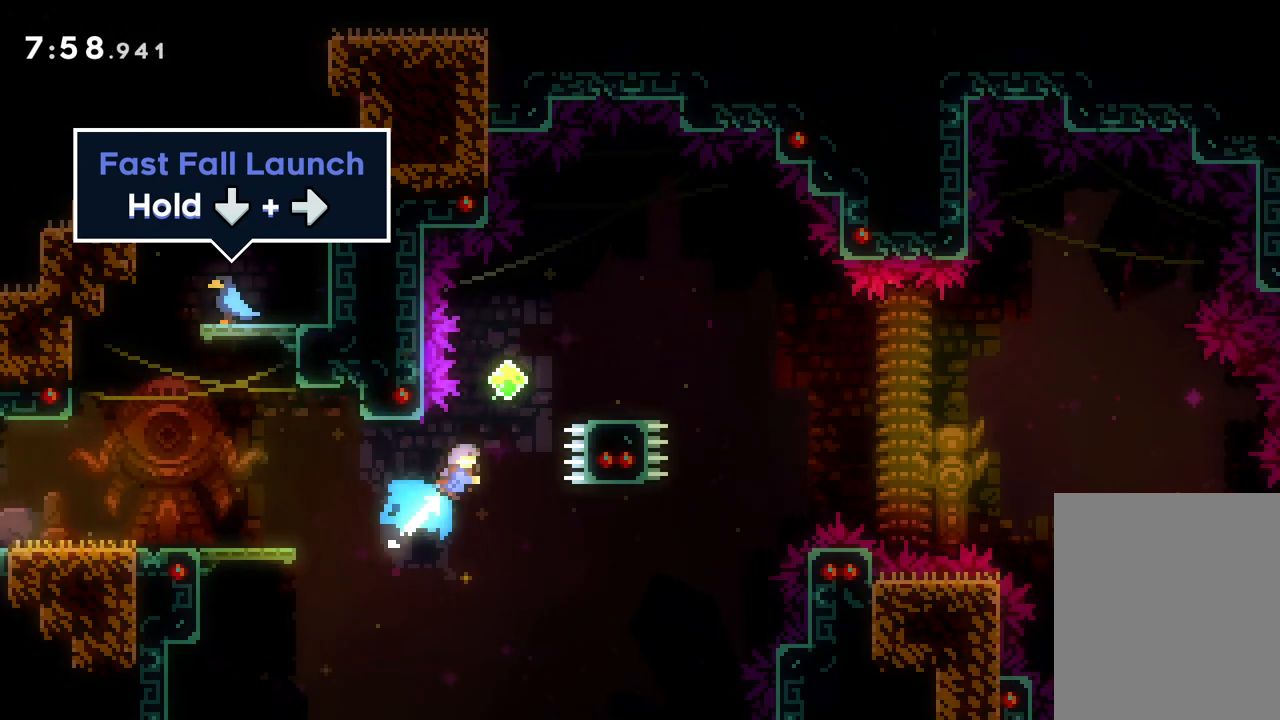
{"keys": ["jump", "right"], "events": [[150, "up", "up"], [233, "dash", "down"], [250, "down", "down"], [367, "dash", "up"], [383, "jump", "down"], [433, "down", "up"]]}
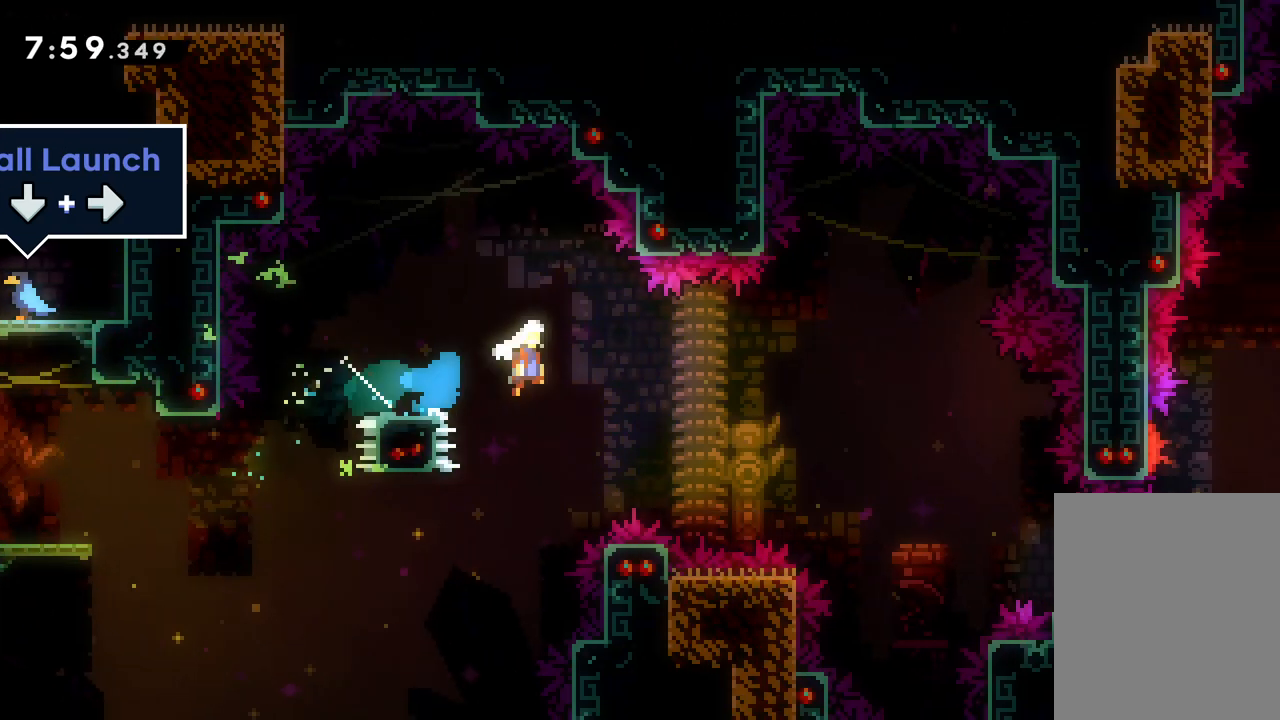
{"keys": ["jump", "right"], "events": []}
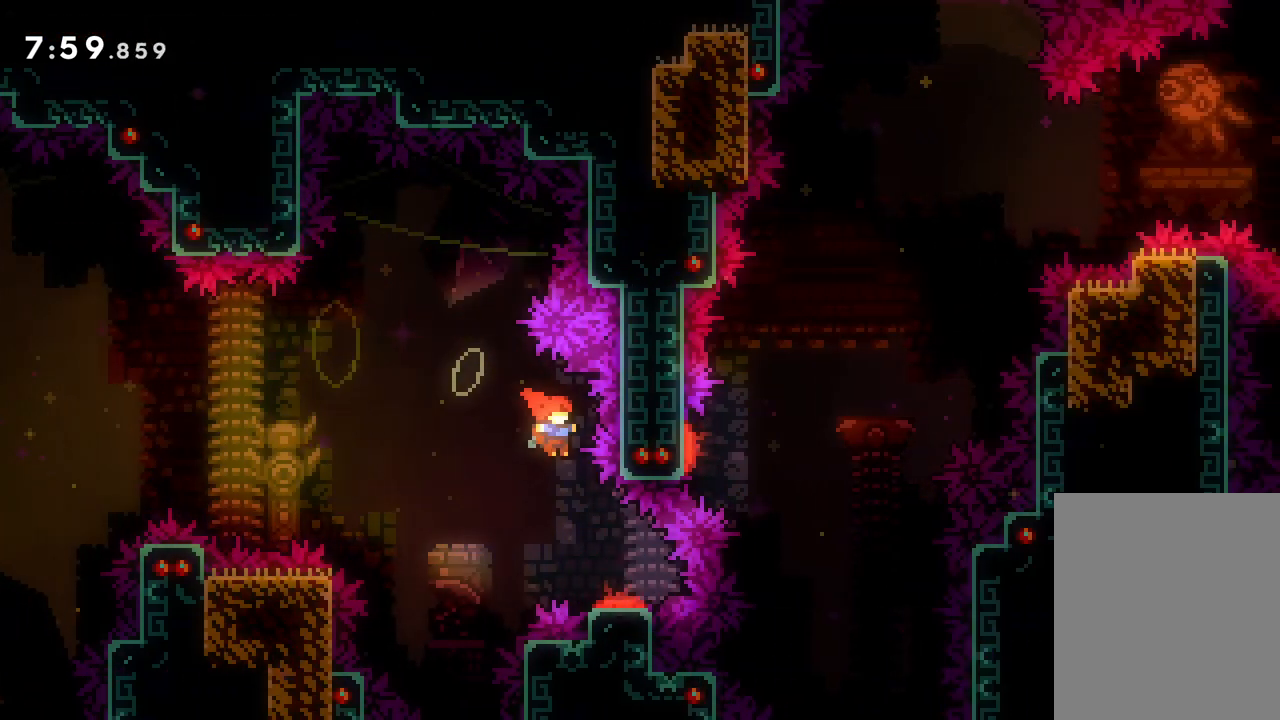
{"keys": [], "events": [[50, "jump", "up"], [150, "right", "up"]]}
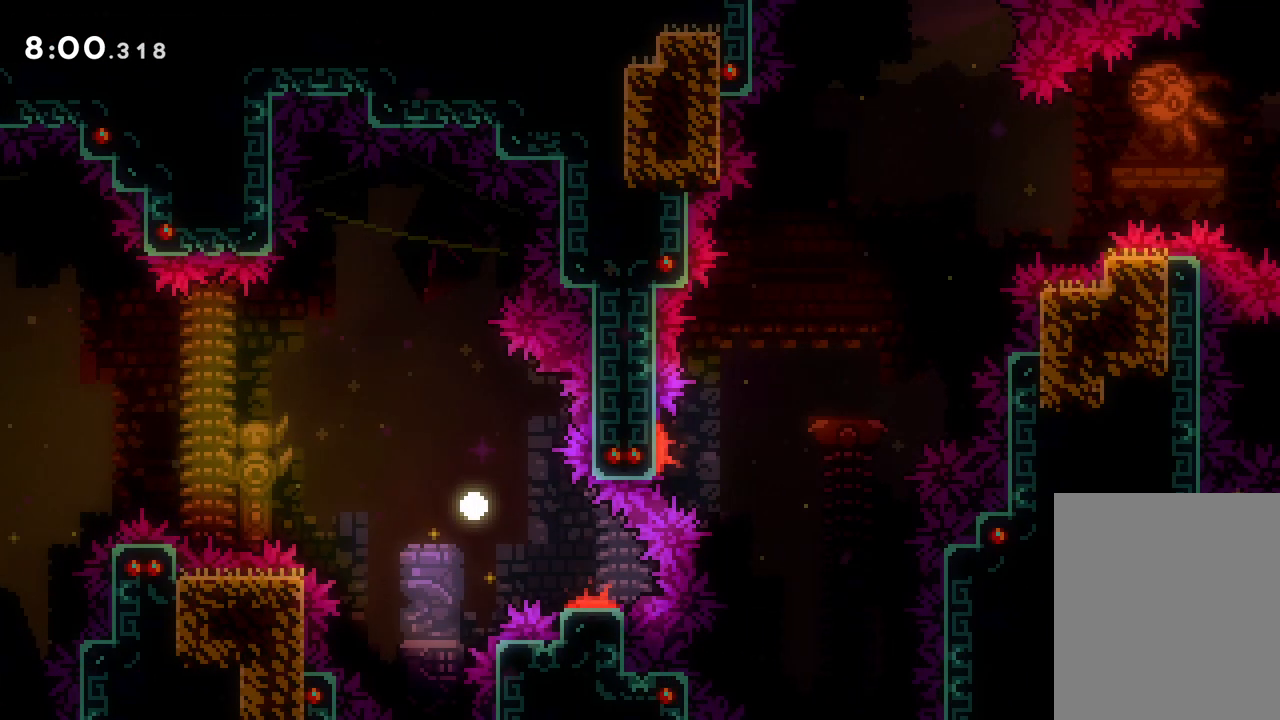
{"keys": [], "events": []}